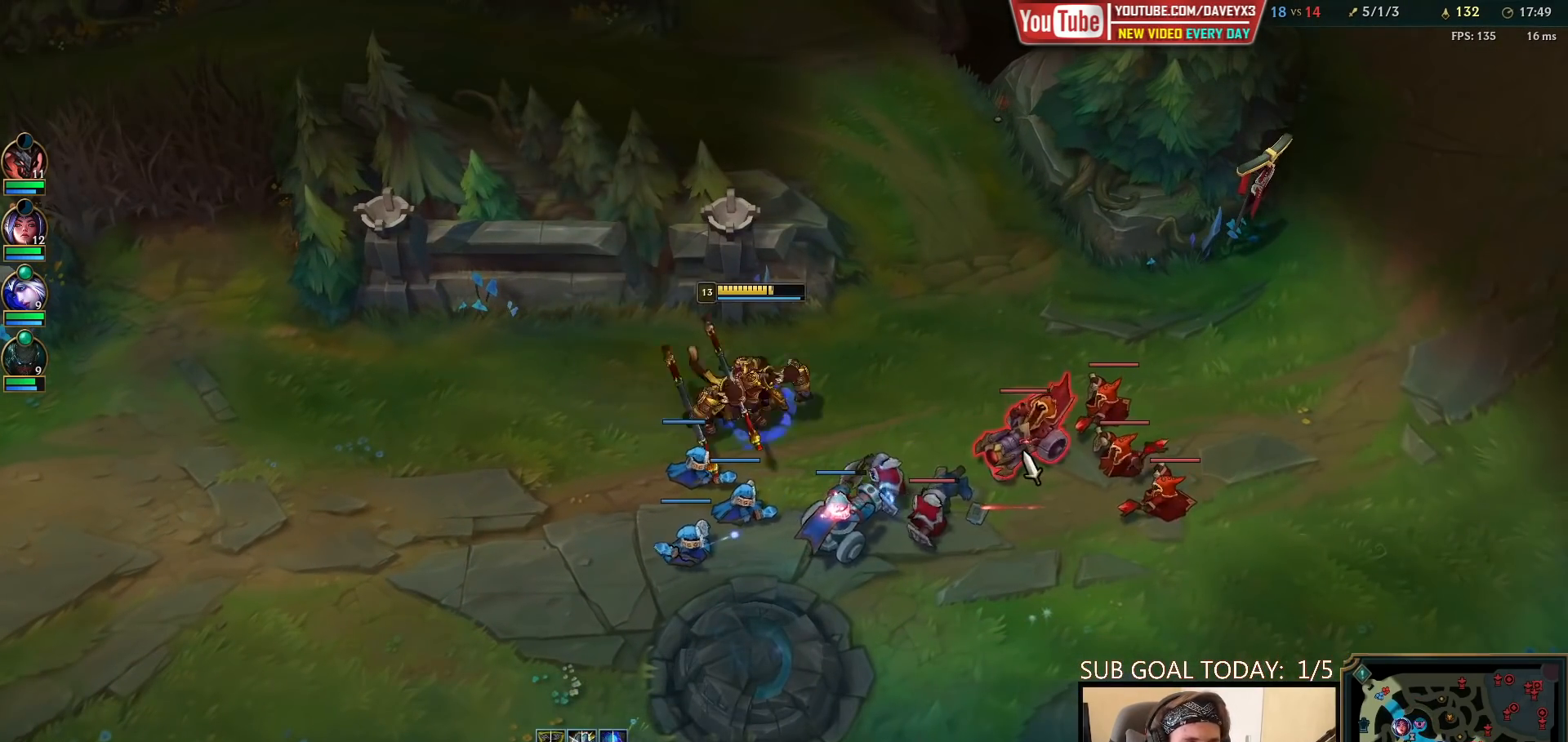
Gameplay with keyboard and mouse; each line is a JSON object with the keys and mouse buttons held at the frame after it. "events" lists presses ("down") and releases ("up") of "a", "ctrl", "d", "e", "f", "q", "r", "s", "shift", "space", "tab", "w", "mouse_left", "mouse_wheel", "mouse_right", "mouse_mb4" and "mouse_mb5" between this image and that frame as [ms after this image, input, new state], when the widget could be followed in between. "mouse_left", "mouse_wheel", "mouse_right", "mouse_mb4", "mouse_mb5" = the "left", "wheel", "right", "mb4", "mb5" buttons of the "mouse" list. No other keys are recorded. "wheel" means that the mouse wheel is clicked or scrolled. Mouse movement is not recorded.
{"keys": ["q"], "mouse": [], "events": [[50, "mouse_left", "up"], [67, "e", "down"], [133, "e", "up"], [133, "mouse_left", "down"], [200, "e", "down"], [200, "mouse_left", "up"], [250, "mouse_left", "down"], [300, "e", "up"], [350, "mouse_left", "up"], [483, "q", "down"]]}
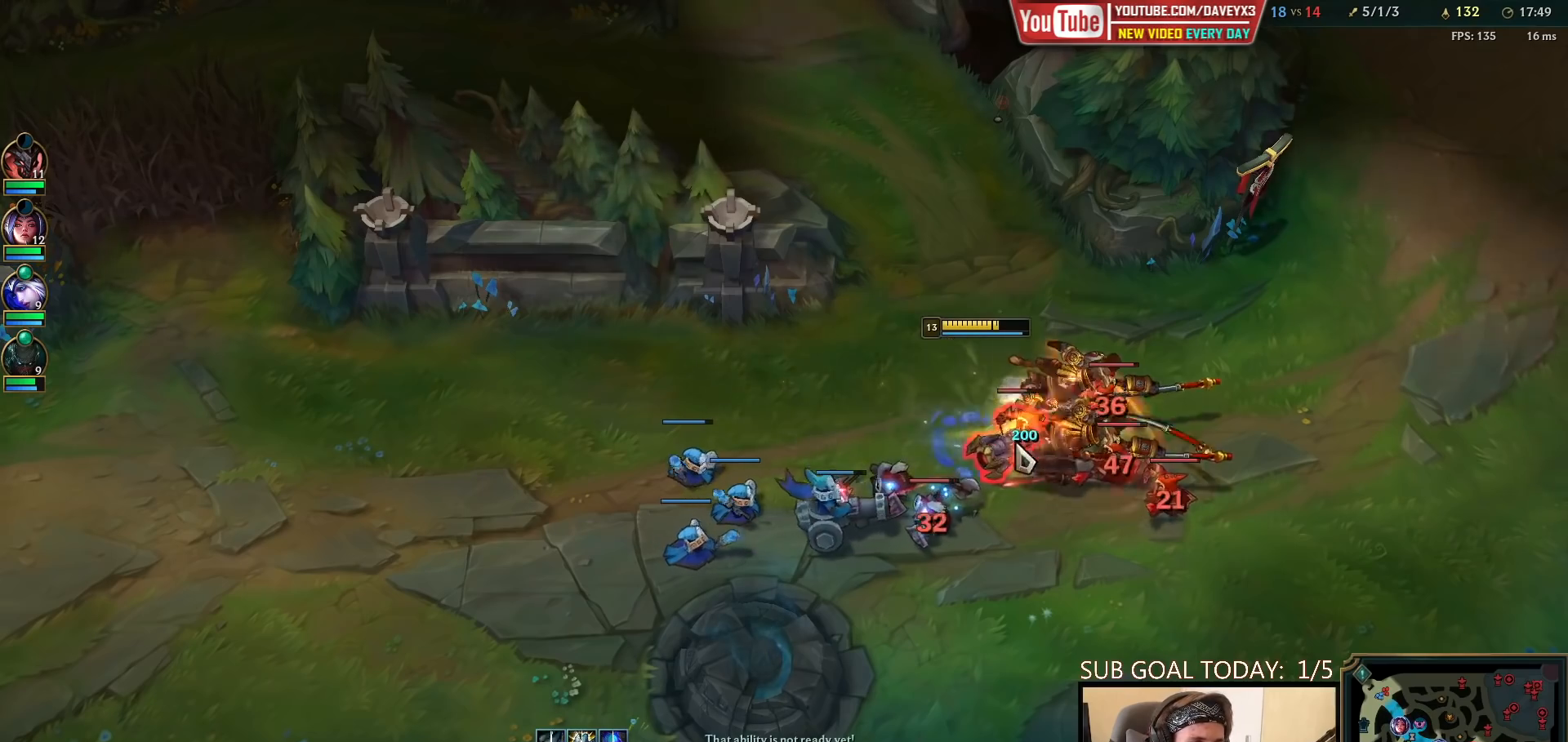
{"keys": ["space"], "mouse": [], "events": [[33, "space", "down"], [83, "q", "up"], [150, "q", "down"], [233, "q", "up"], [267, "mouse_right", "down"], [367, "mouse_right", "up"]]}
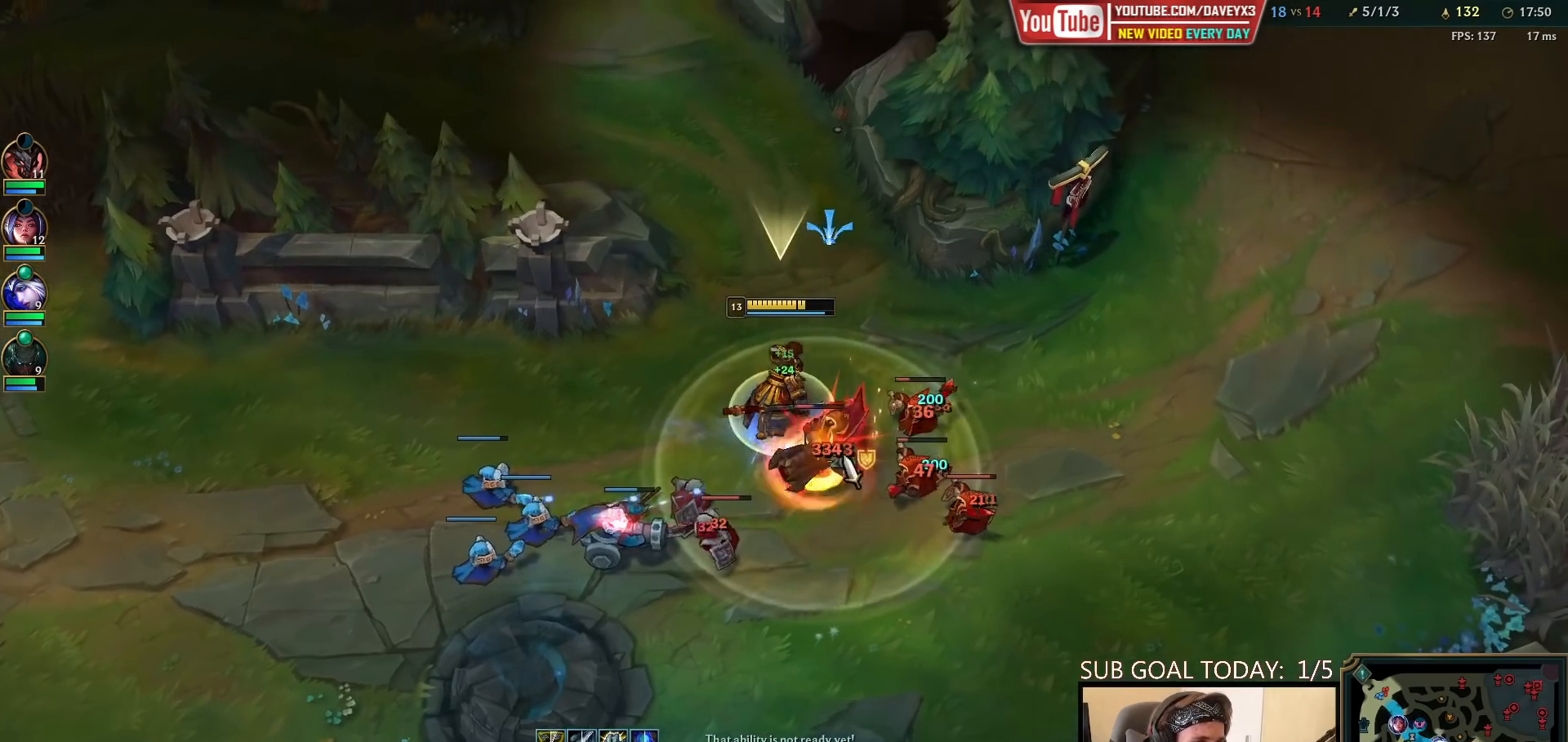
{"keys": ["space"], "mouse": ["right"], "events": [[17, "mouse_left", "down"], [83, "mouse_left", "up"], [167, "mouse_left", "down"], [250, "mouse_left", "up"], [450, "mouse_right", "down"]]}
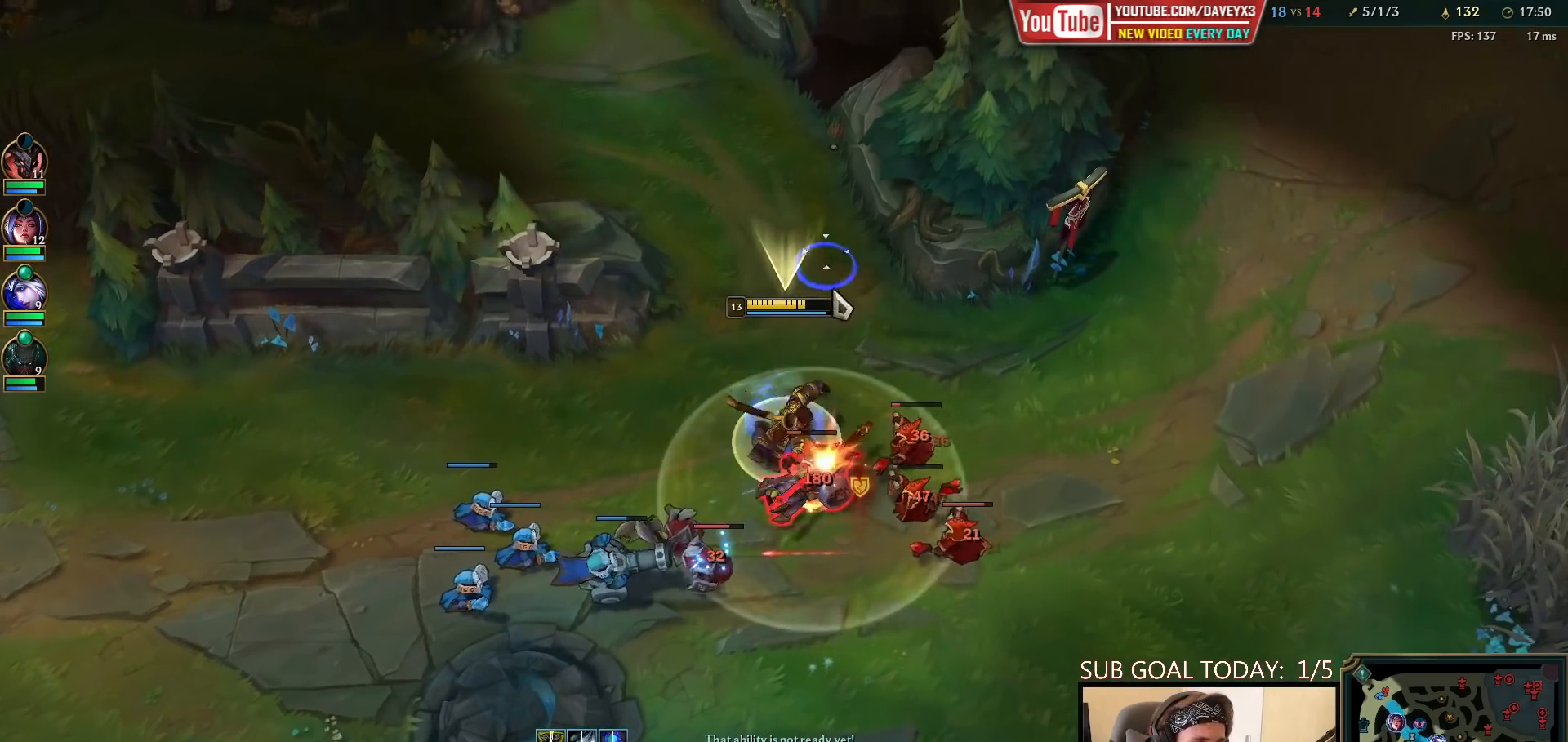
{"keys": ["space"], "mouse": ["left"], "events": [[17, "mouse_right", "up"], [117, "mouse_right", "down"], [200, "mouse_right", "up"], [283, "mouse_right", "down"], [350, "mouse_right", "up"], [433, "mouse_left", "down"]]}
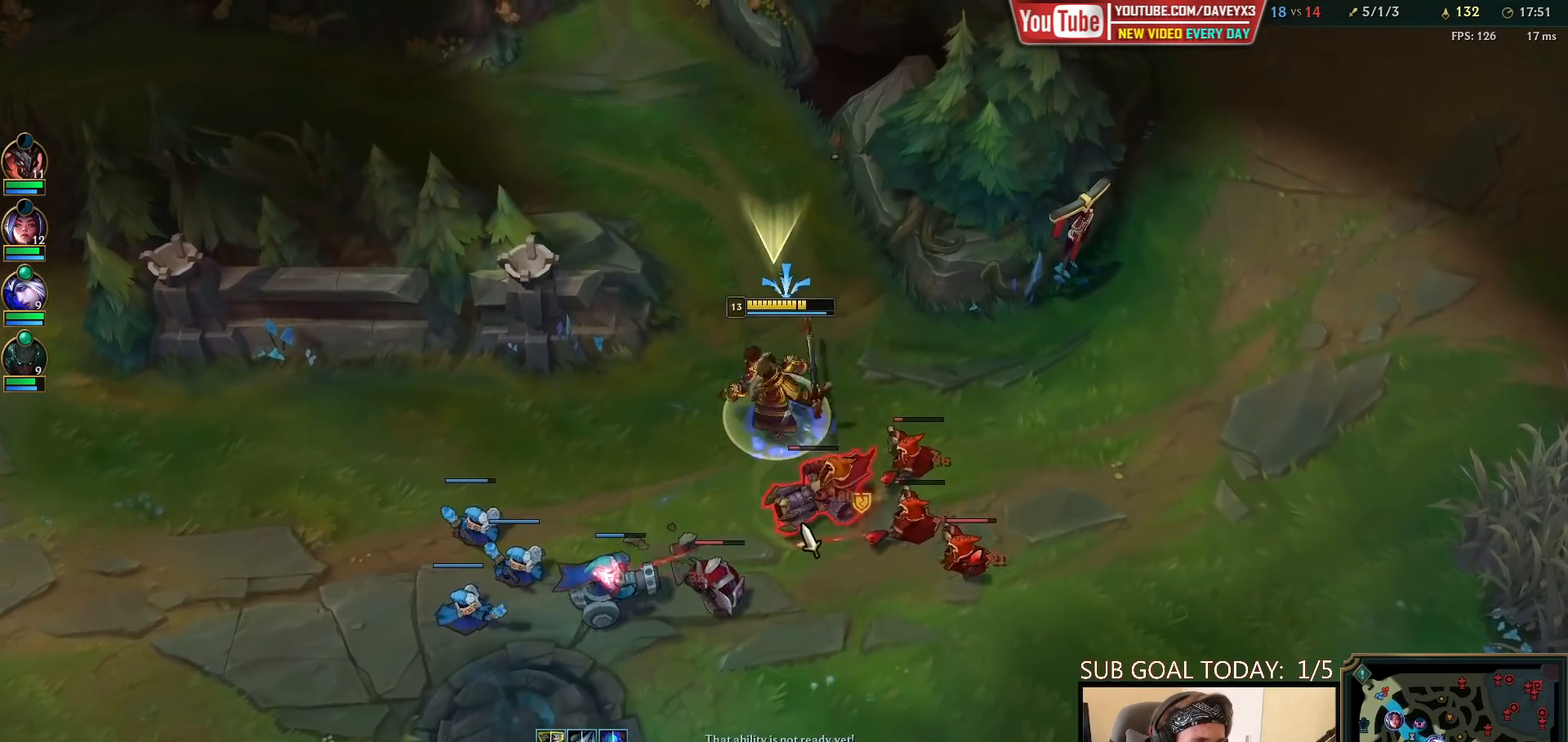
{"keys": ["space"], "mouse": [], "events": [[50, "mouse_left", "up"], [300, "mouse_right", "down"], [400, "mouse_right", "up"]]}
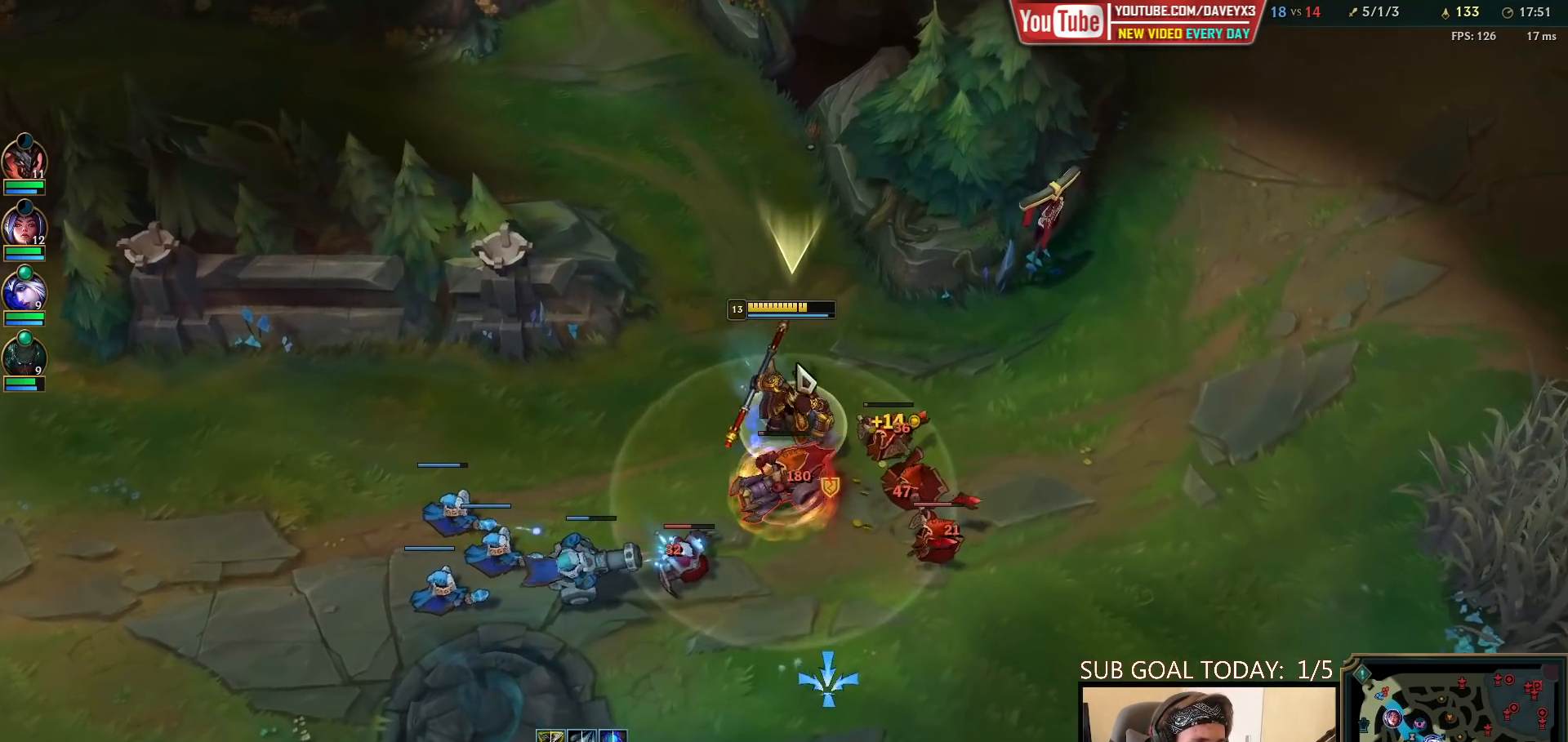
{"keys": ["space"], "mouse": [], "events": [[17, "mouse_right", "down"], [67, "mouse_right", "up"], [167, "mouse_left", "down"], [267, "mouse_left", "up"], [400, "mouse_right", "down"], [500, "mouse_right", "up"]]}
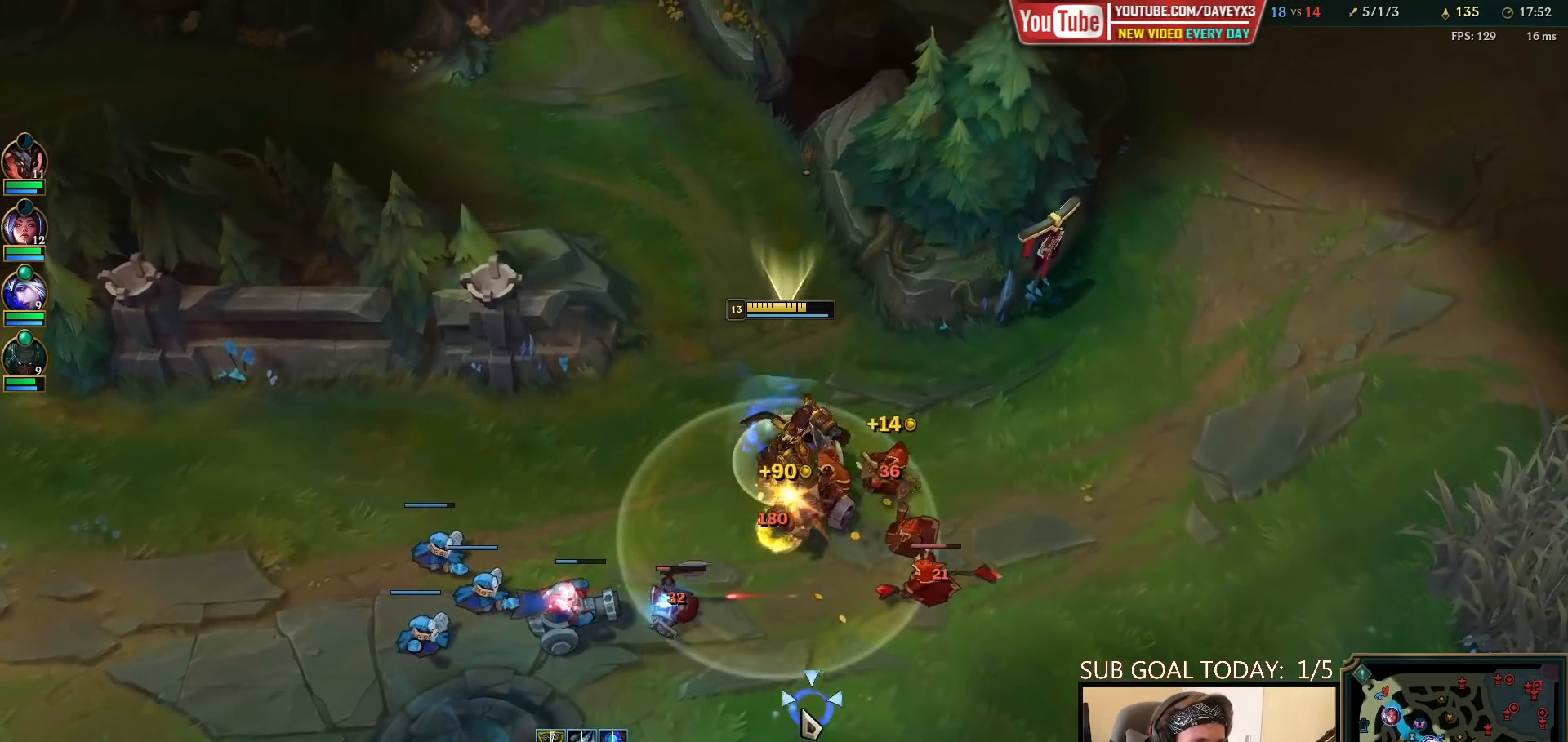
{"keys": ["space"], "mouse": [], "events": [[67, "mouse_right", "down"], [167, "mouse_right", "up"], [250, "mouse_right", "down"], [350, "mouse_right", "up"], [417, "mouse_left", "down"], [483, "mouse_left", "up"]]}
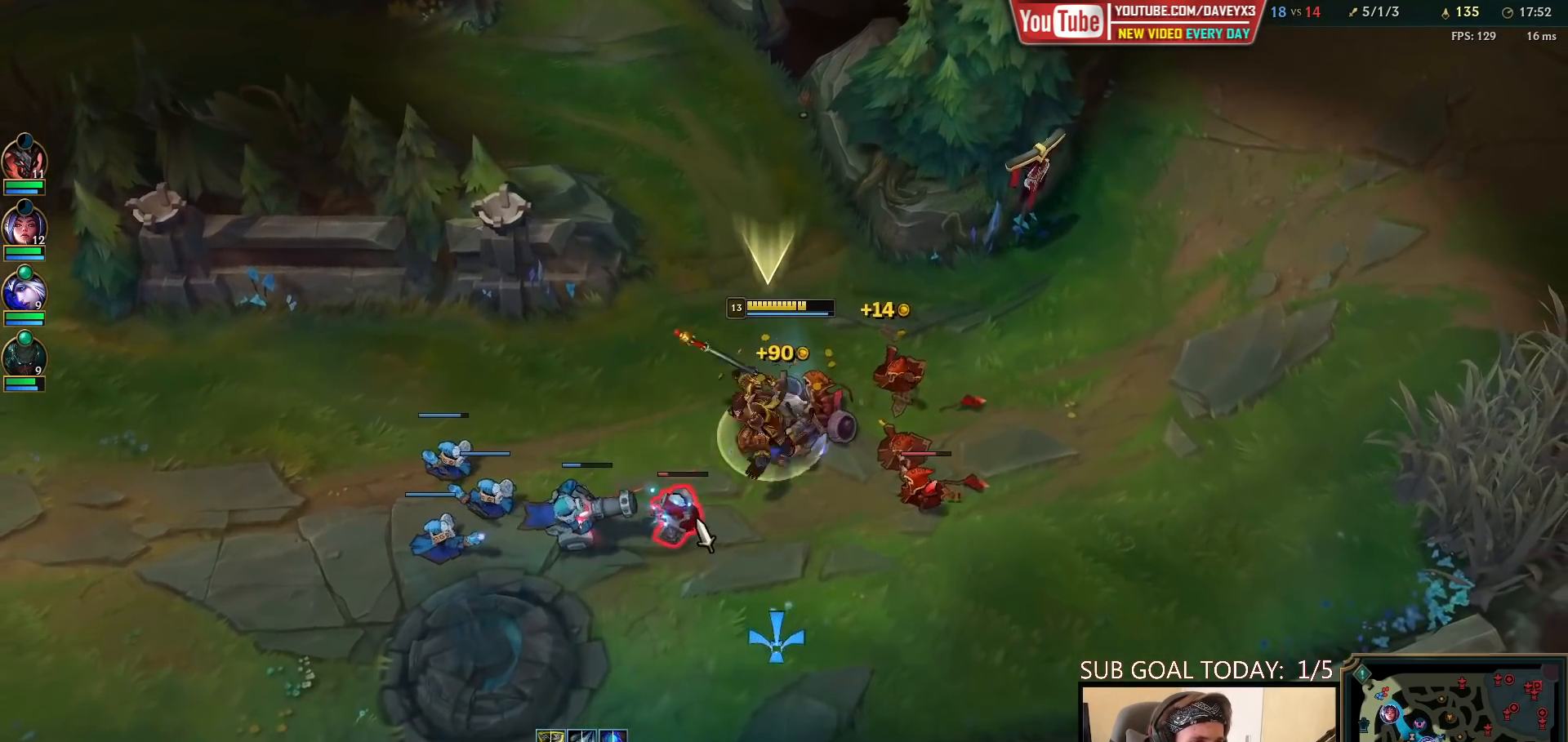
{"keys": ["space"], "mouse": [], "events": [[33, "mouse_left", "down"], [100, "mouse_left", "up"], [217, "mouse_right", "down"], [300, "mouse_right", "up"], [367, "mouse_right", "down"], [483, "mouse_right", "up"]]}
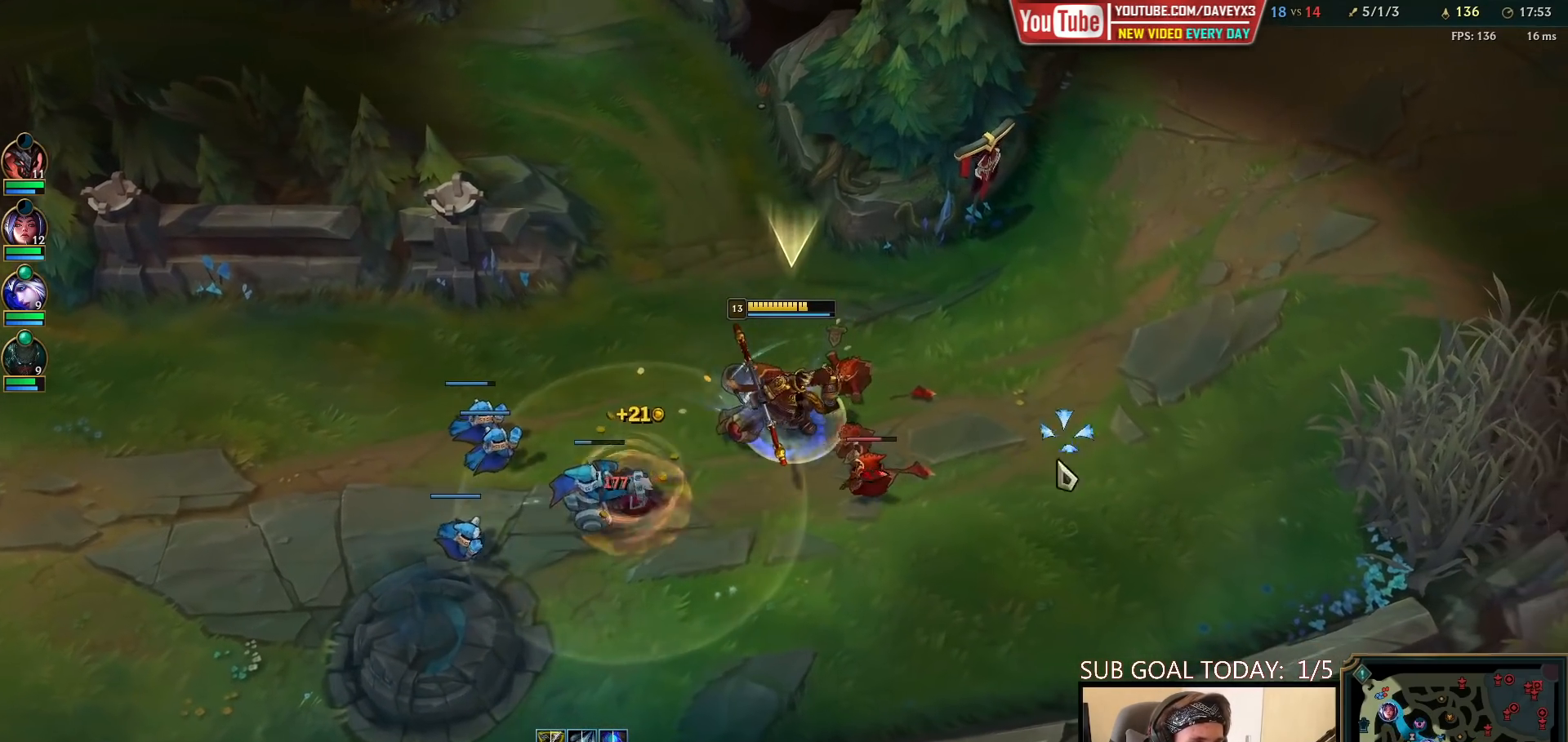
{"keys": ["space"], "mouse": ["right"], "events": [[67, "mouse_left", "down"], [150, "mouse_left", "up"], [267, "mouse_right", "down"], [350, "mouse_right", "up"], [433, "mouse_right", "down"]]}
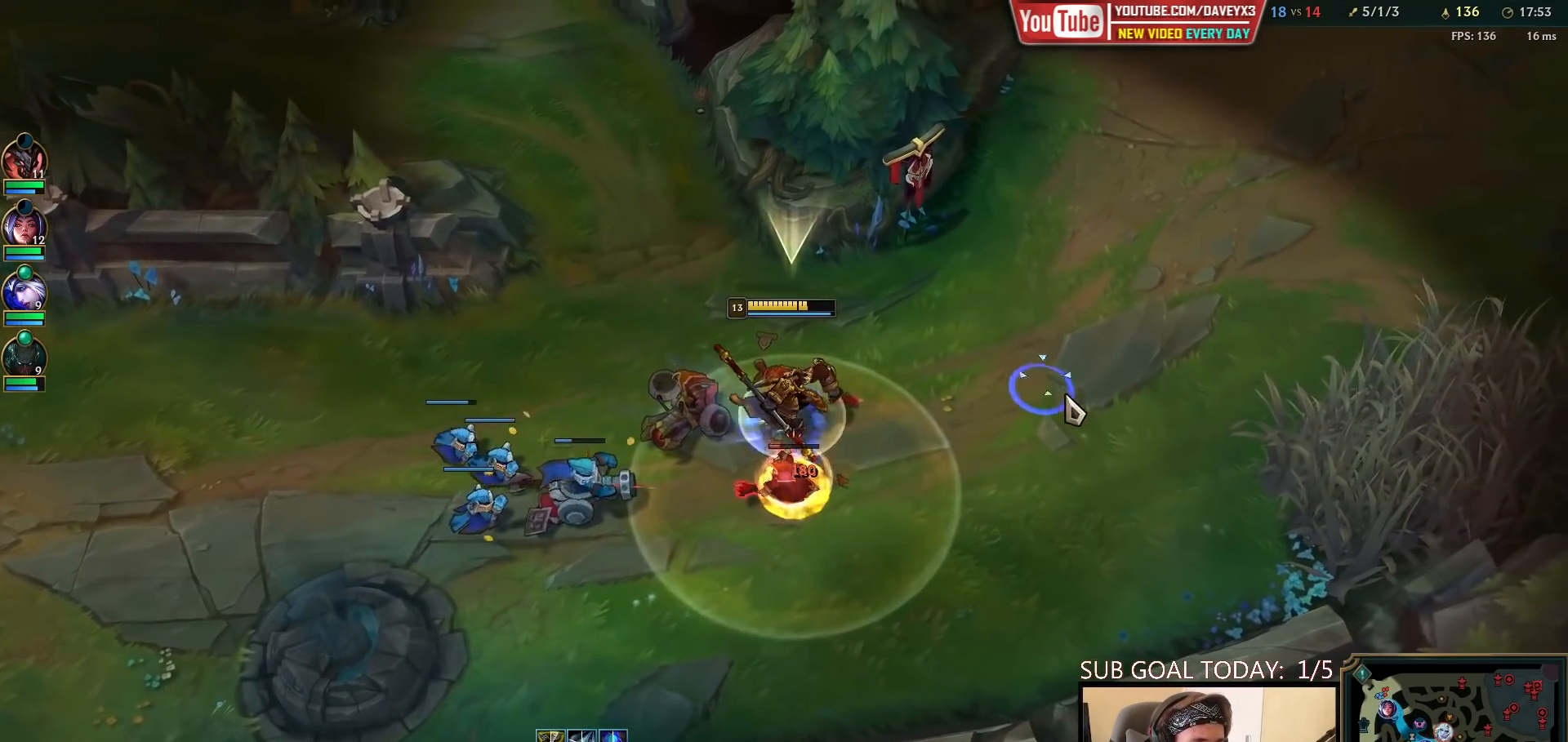
{"keys": [], "mouse": ["right"], "events": [[50, "mouse_right", "up"], [250, "mouse_left", "down"], [317, "mouse_left", "up"], [433, "mouse_right", "down"], [467, "space", "up"]]}
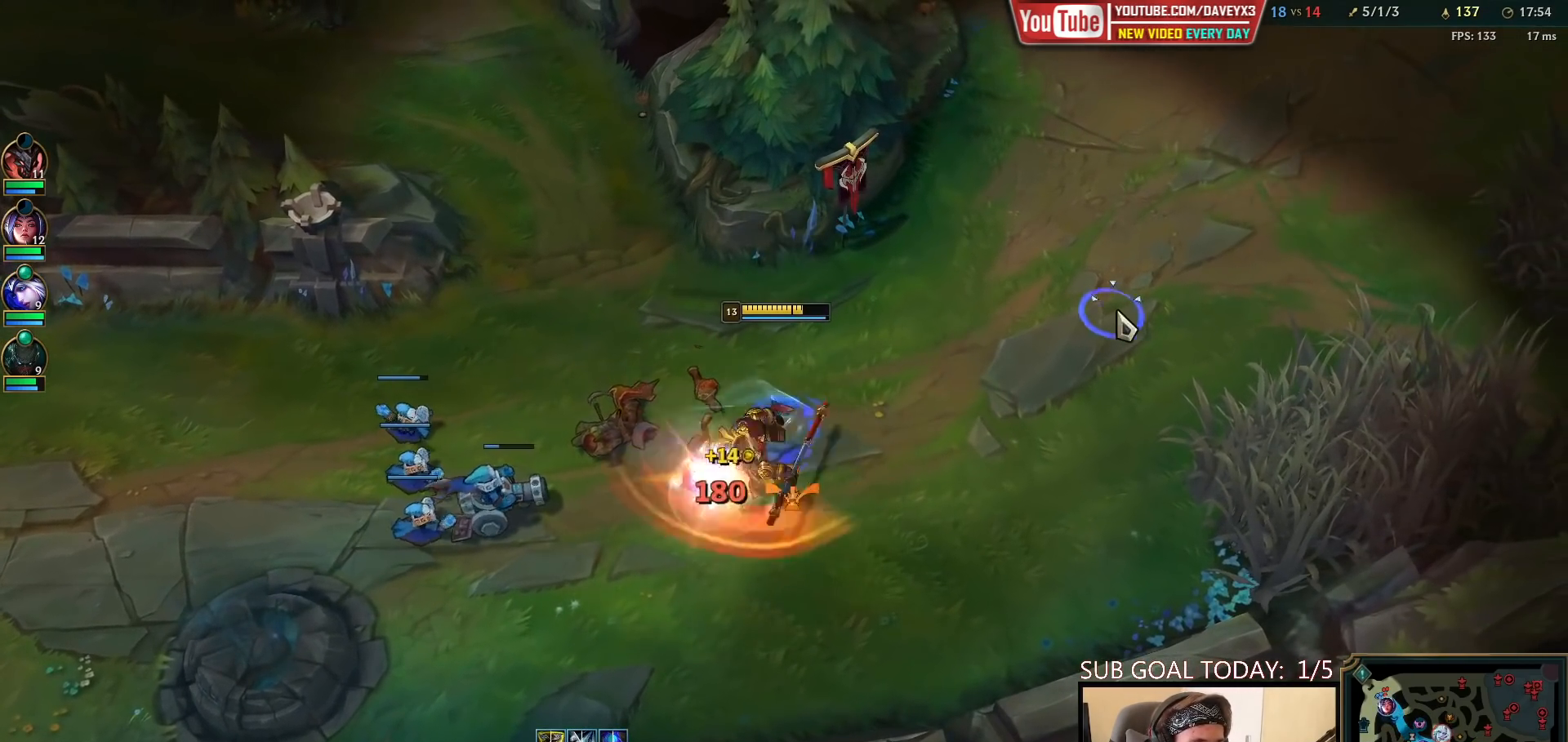
{"keys": [], "mouse": [], "events": [[17, "mouse_right", "up"], [150, "space", "down"], [250, "space", "up"]]}
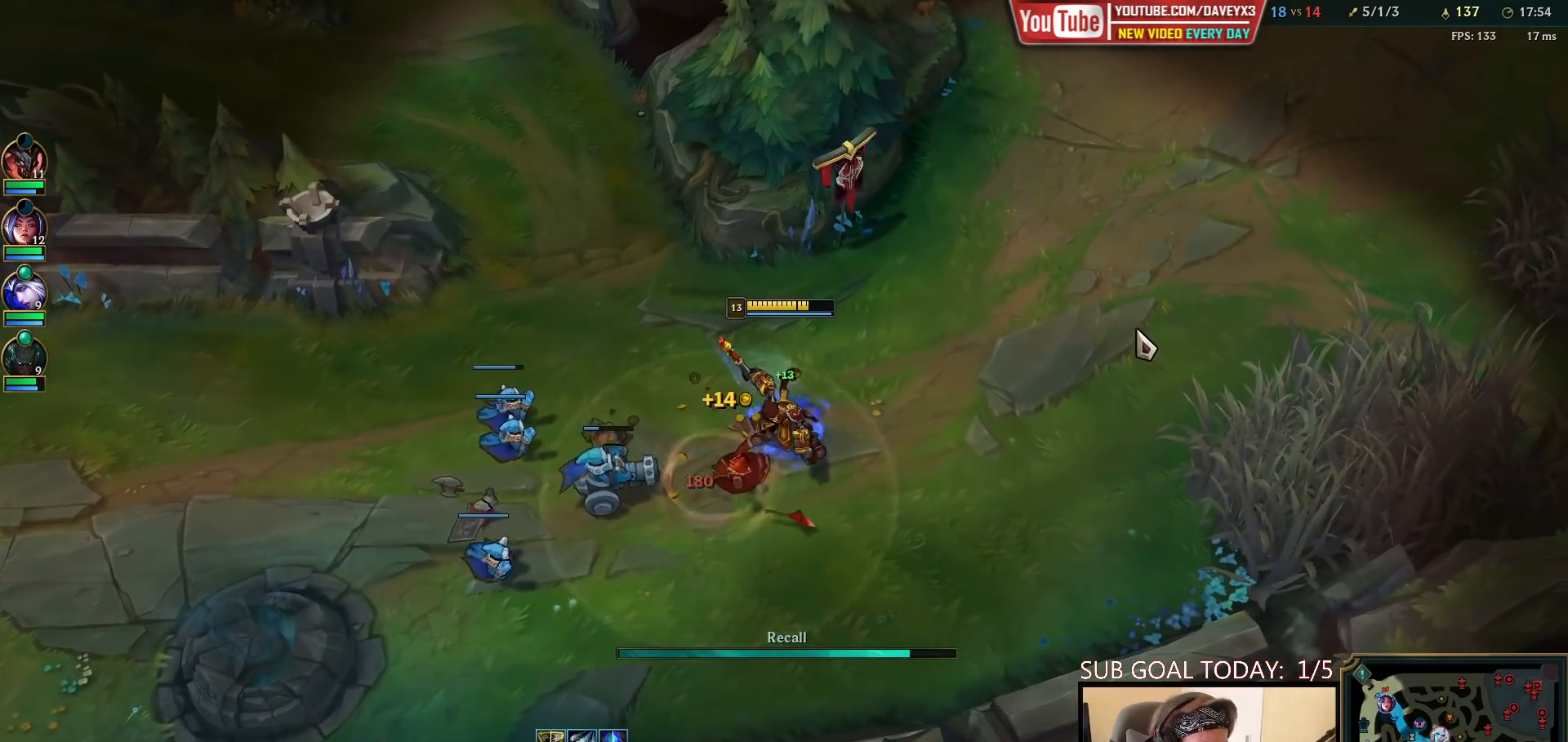
{"keys": [], "mouse": [], "events": []}
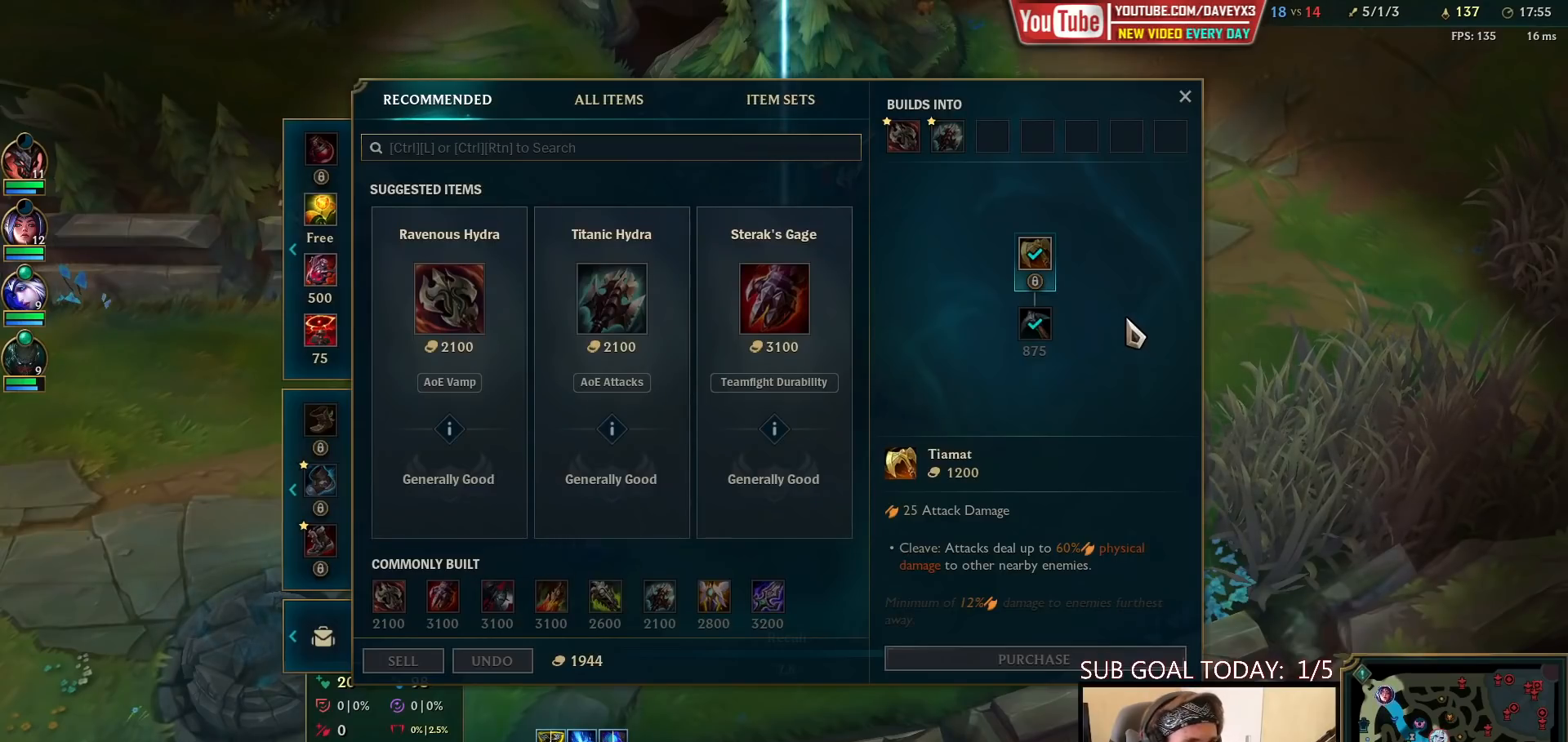
{"keys": [], "mouse": [], "events": [[350, "mouse_wheel", "down"], [400, "mouse_wheel", "up"]]}
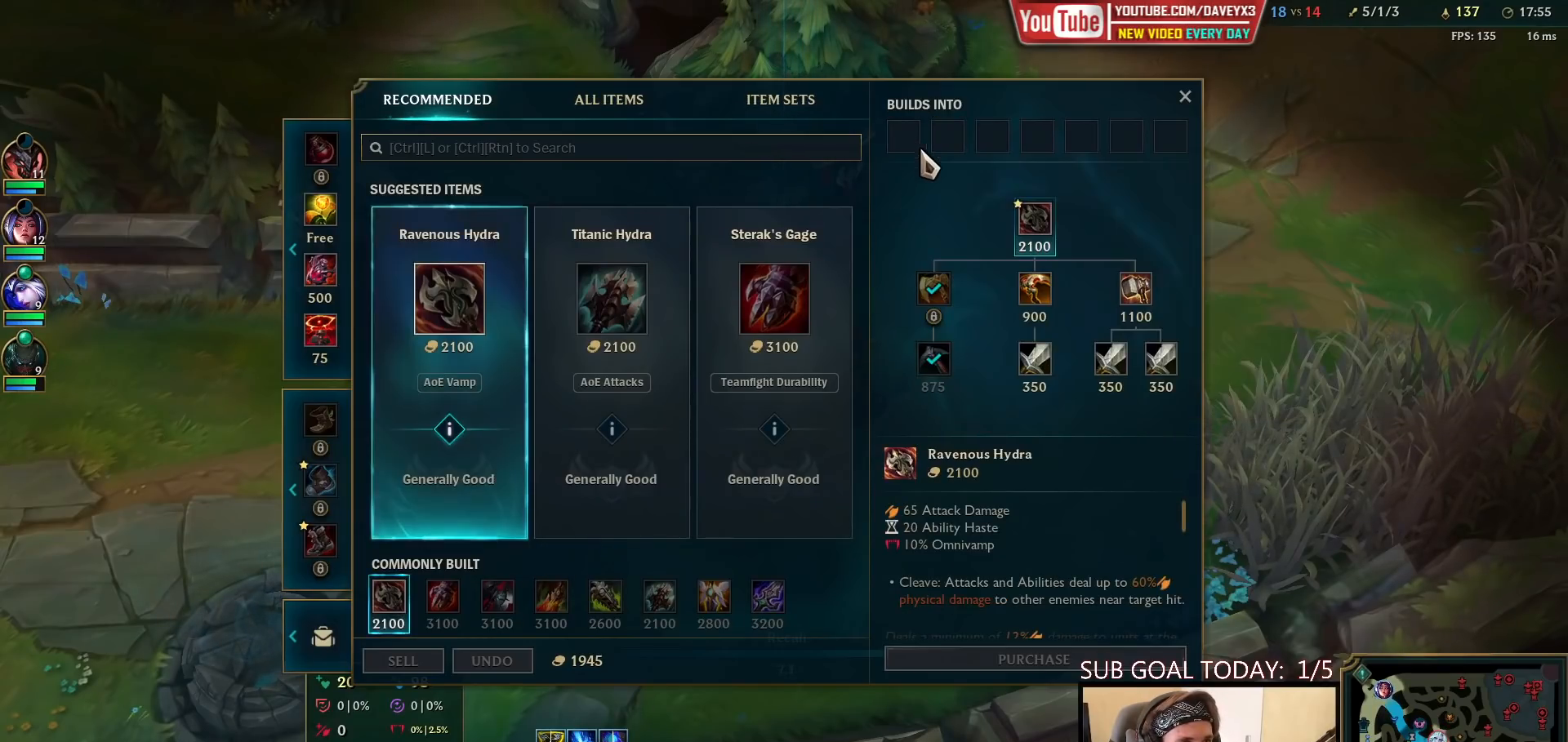
{"keys": [], "mouse": [], "events": [[433, "mouse_right", "down"], [500, "mouse_right", "up"]]}
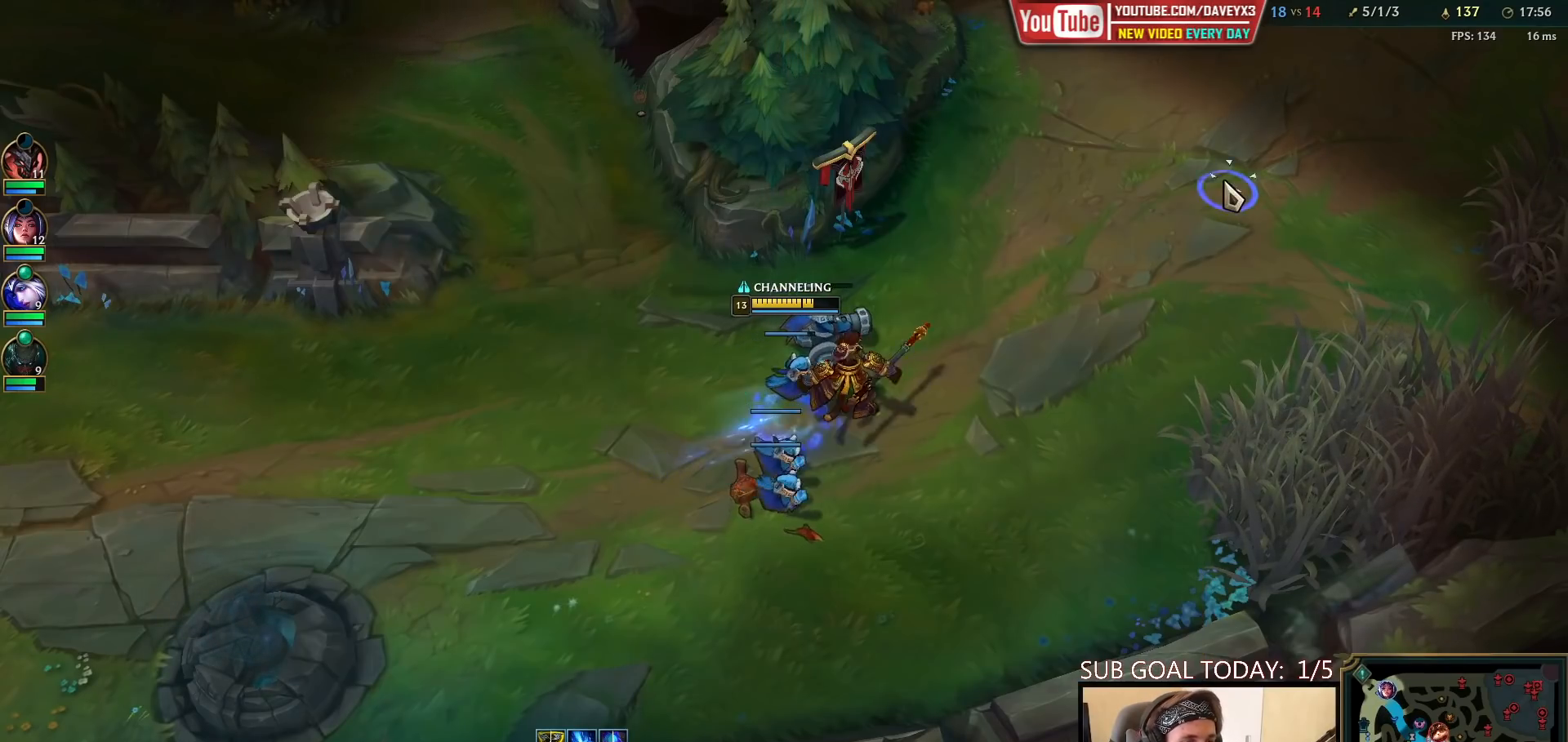
{"keys": [], "mouse": [], "events": [[67, "mouse_right", "down"], [150, "mouse_right", "up"]]}
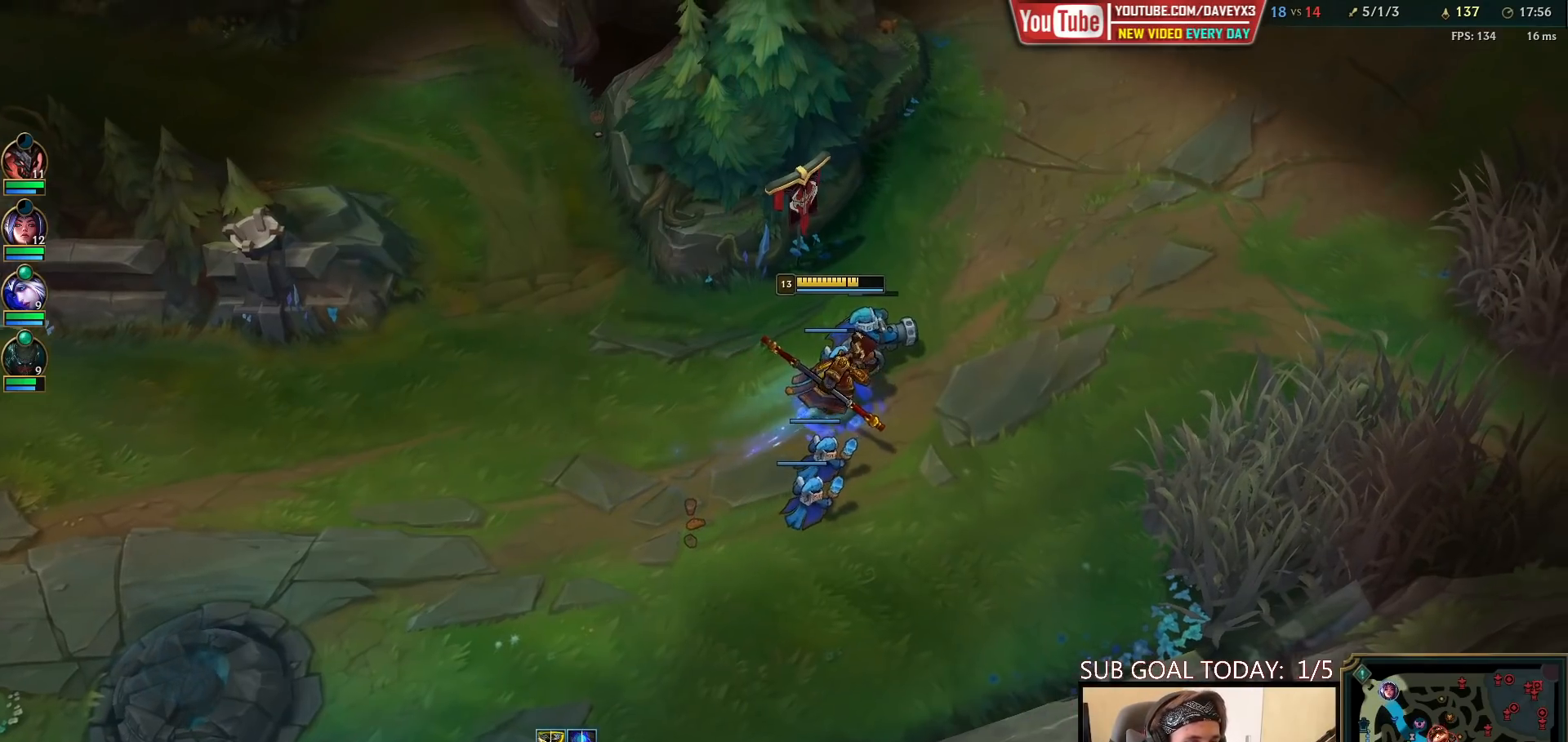
{"keys": [], "mouse": [], "events": [[250, "mouse_right", "down"], [300, "mouse_right", "up"], [367, "mouse_right", "down"], [467, "mouse_right", "up"]]}
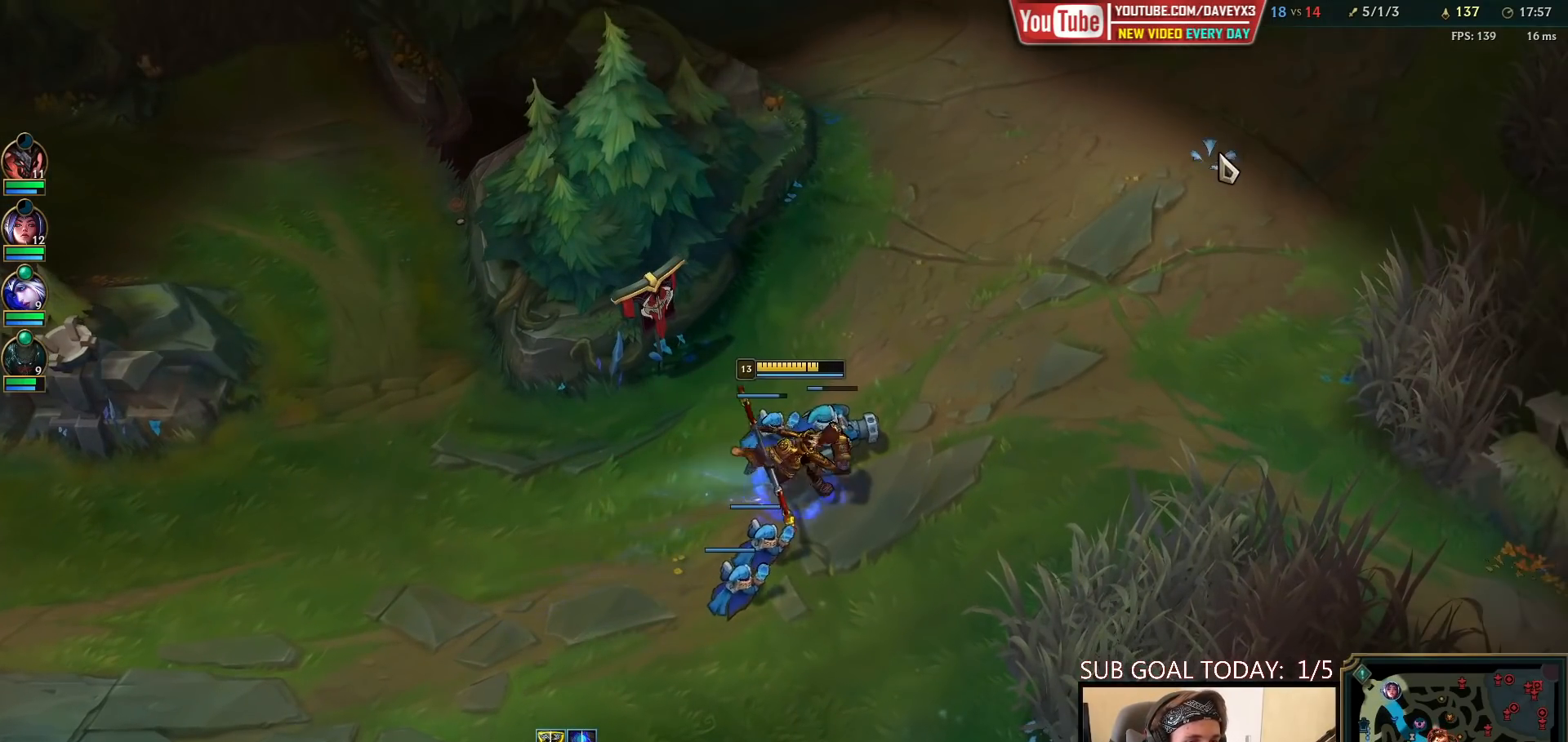
{"keys": [], "mouse": [], "events": []}
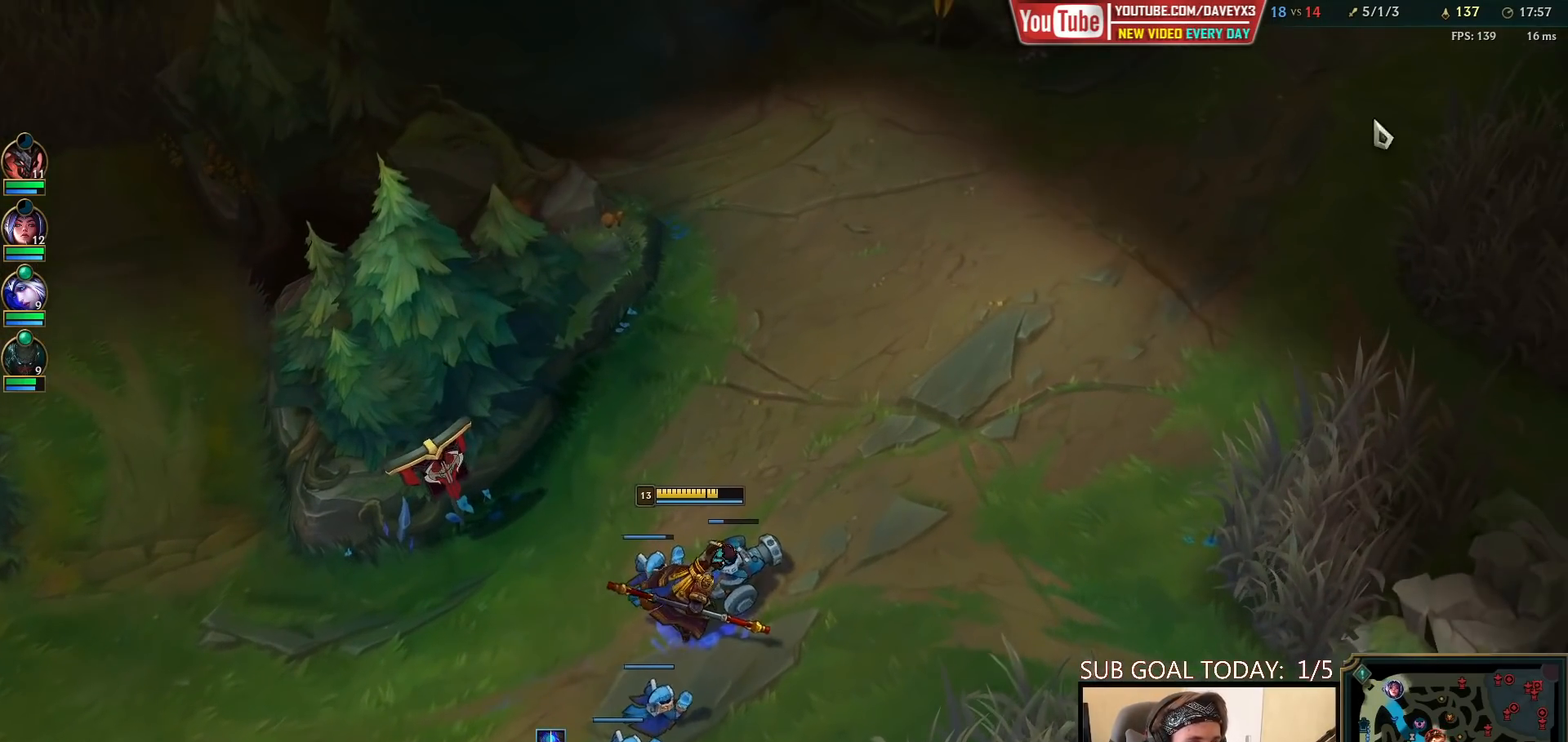
{"keys": [], "mouse": [], "events": [[83, "mouse_right", "down"], [183, "mouse_right", "up"], [267, "mouse_right", "down"], [417, "mouse_right", "up"]]}
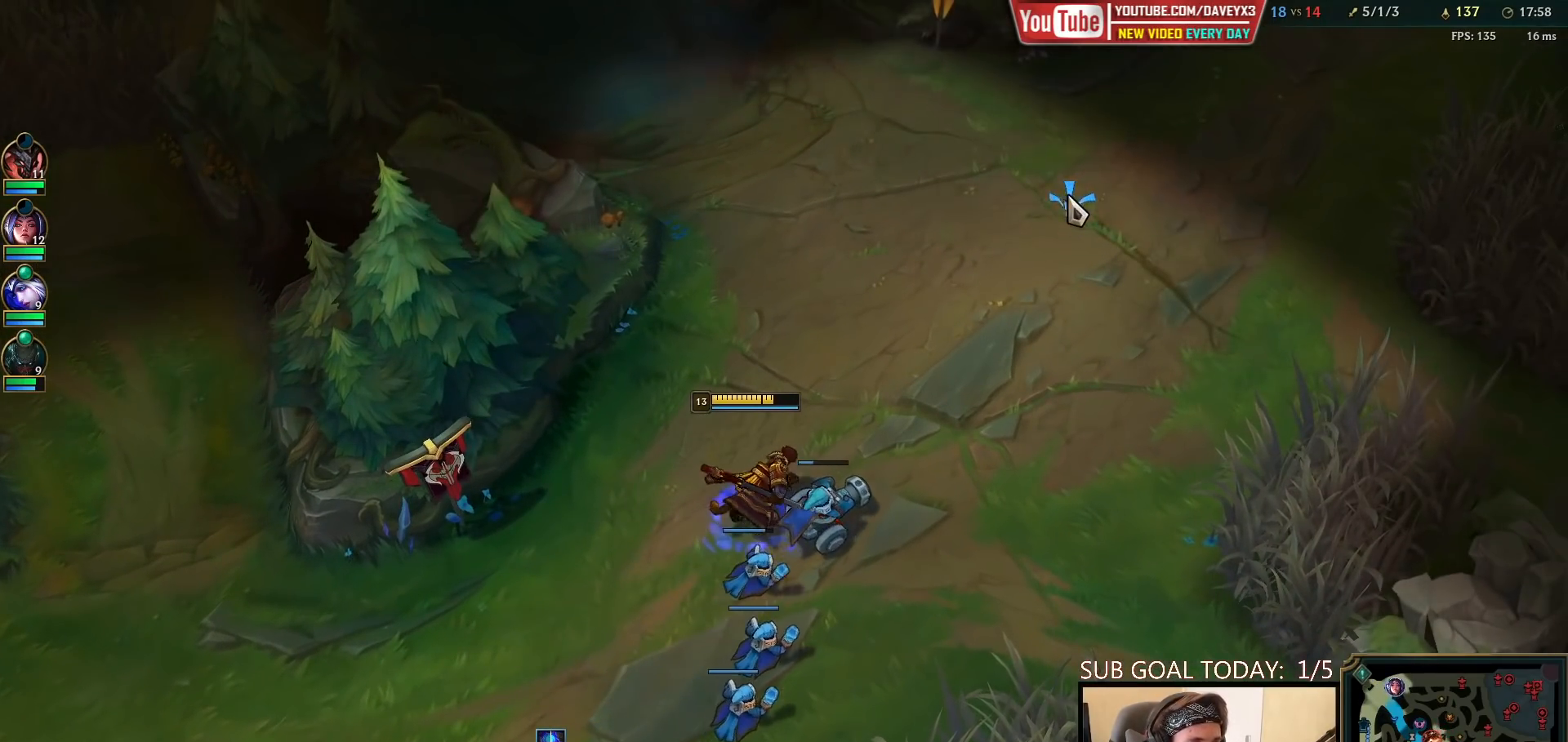
{"keys": [], "mouse": [], "events": [[17, "mouse_right", "down"], [117, "mouse_right", "up"]]}
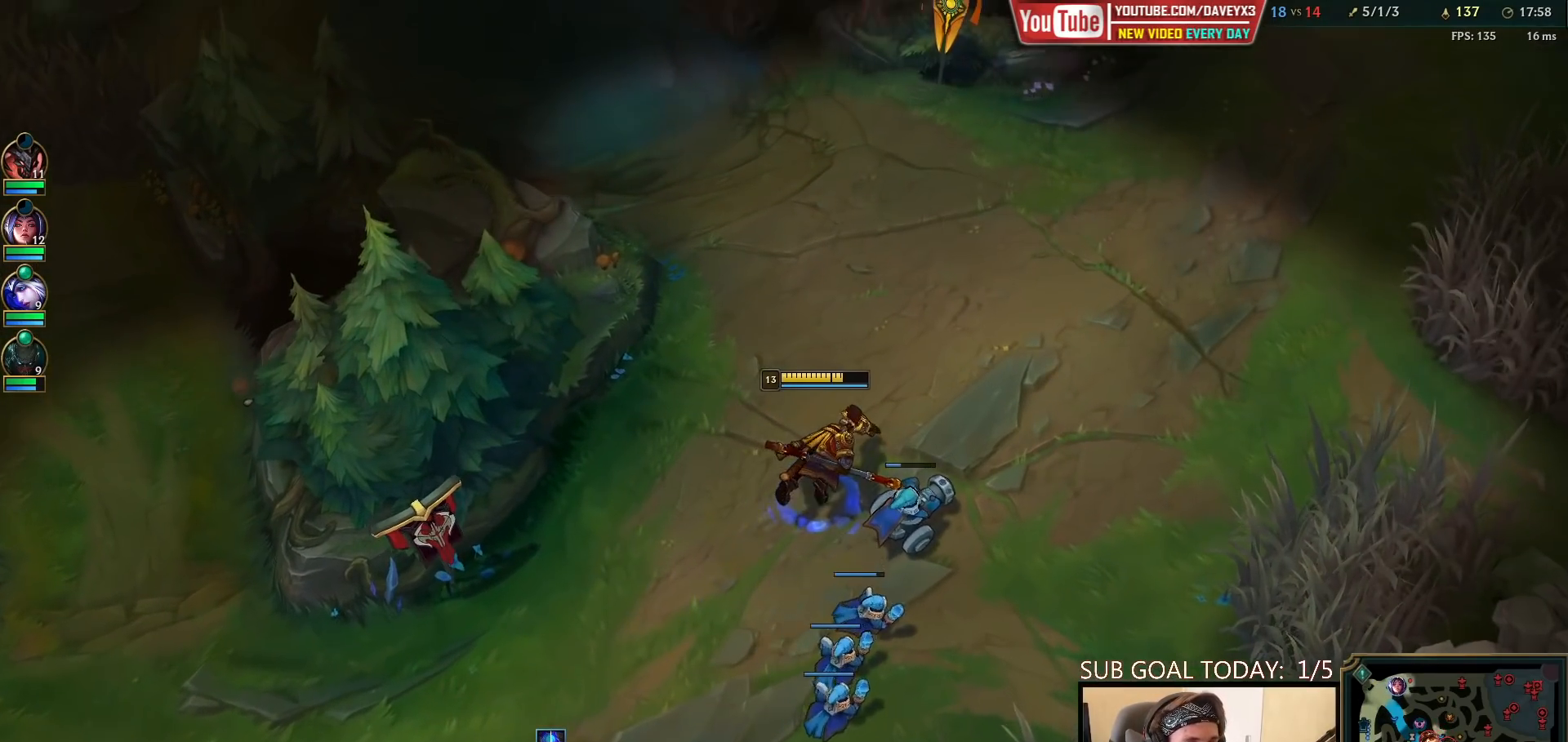
{"keys": [], "mouse": [], "events": [[417, "mouse_right", "down"], [483, "mouse_right", "up"]]}
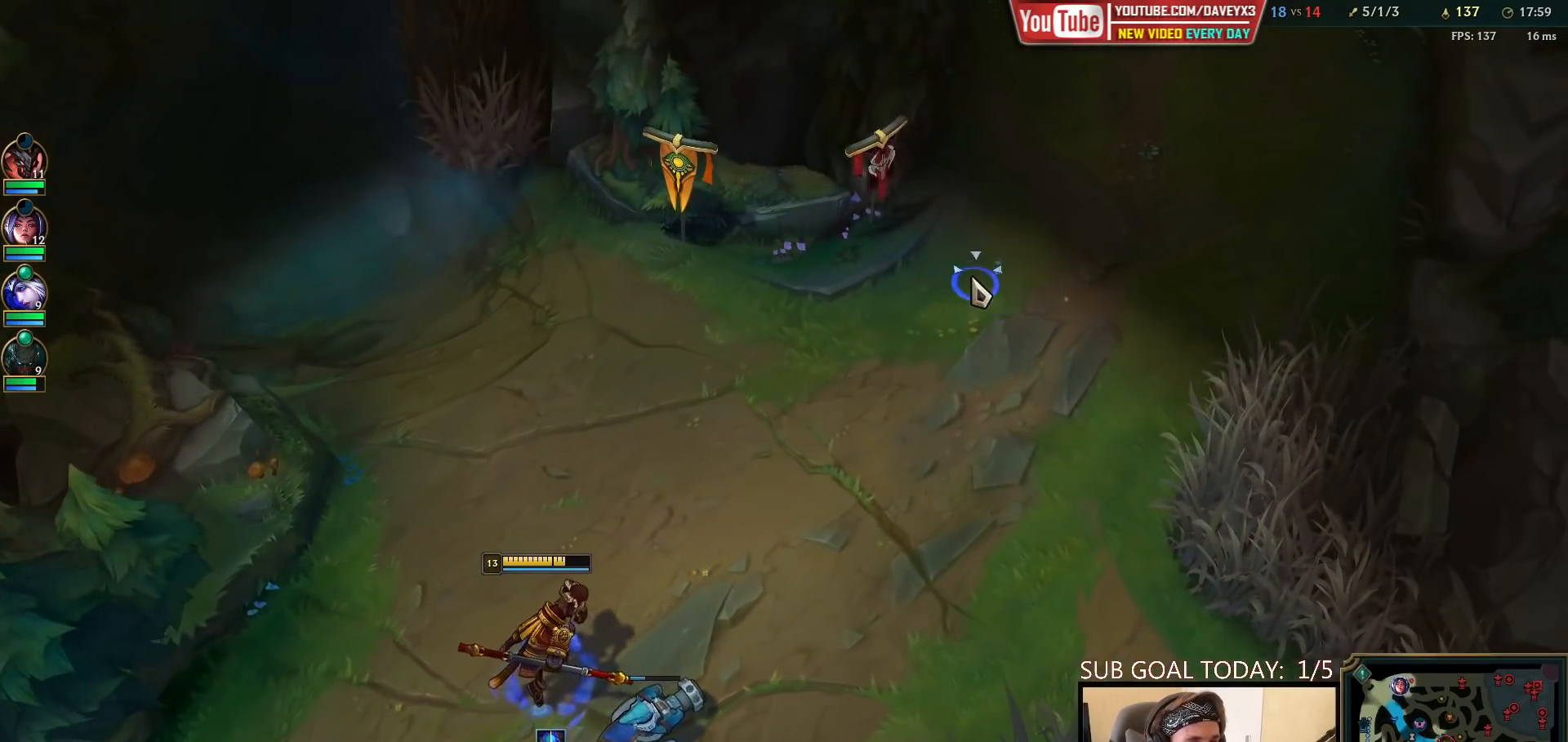
{"keys": [], "mouse": [], "events": [[67, "mouse_right", "down"], [133, "mouse_right", "up"]]}
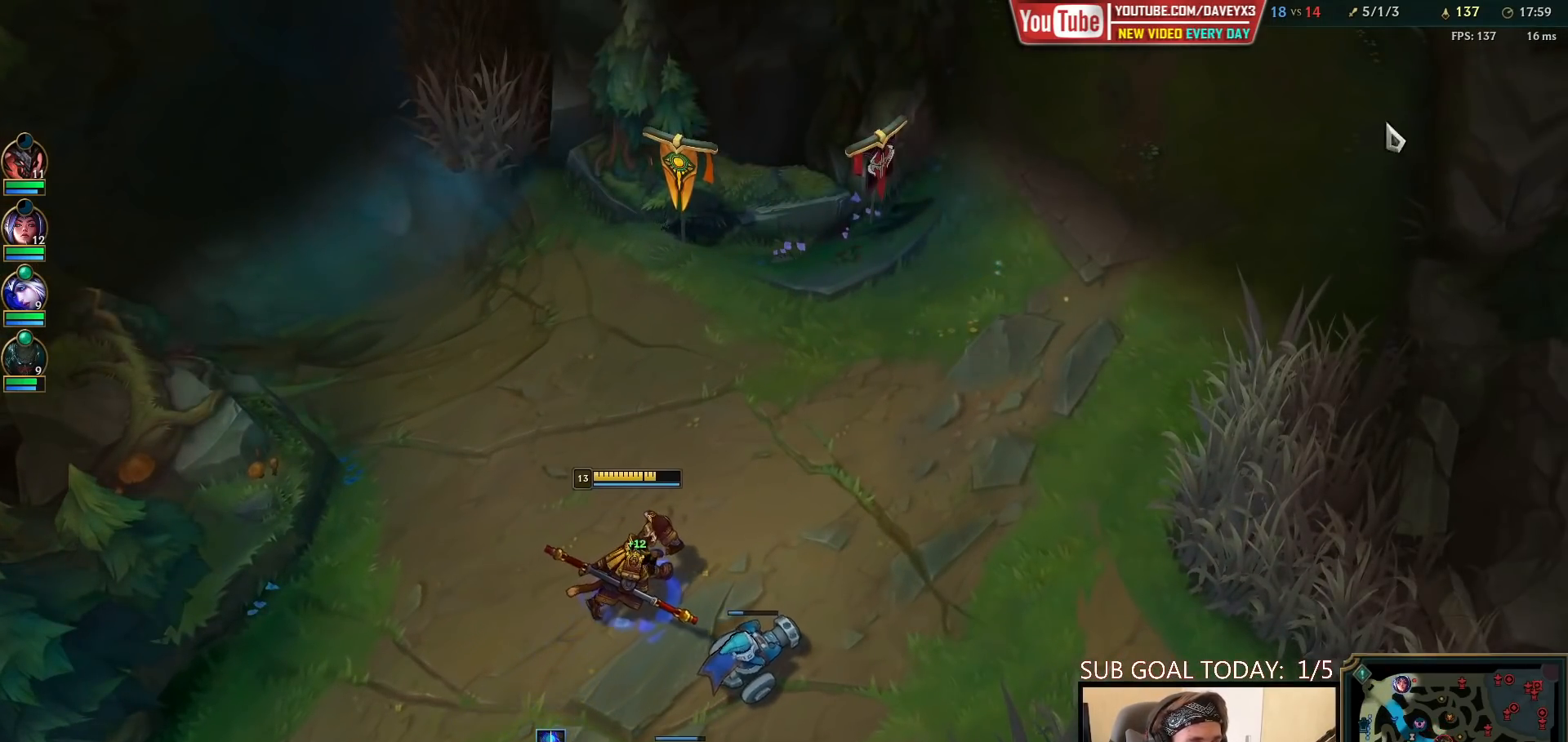
{"keys": [], "mouse": [], "events": [[317, "mouse_right", "down"], [417, "mouse_right", "up"]]}
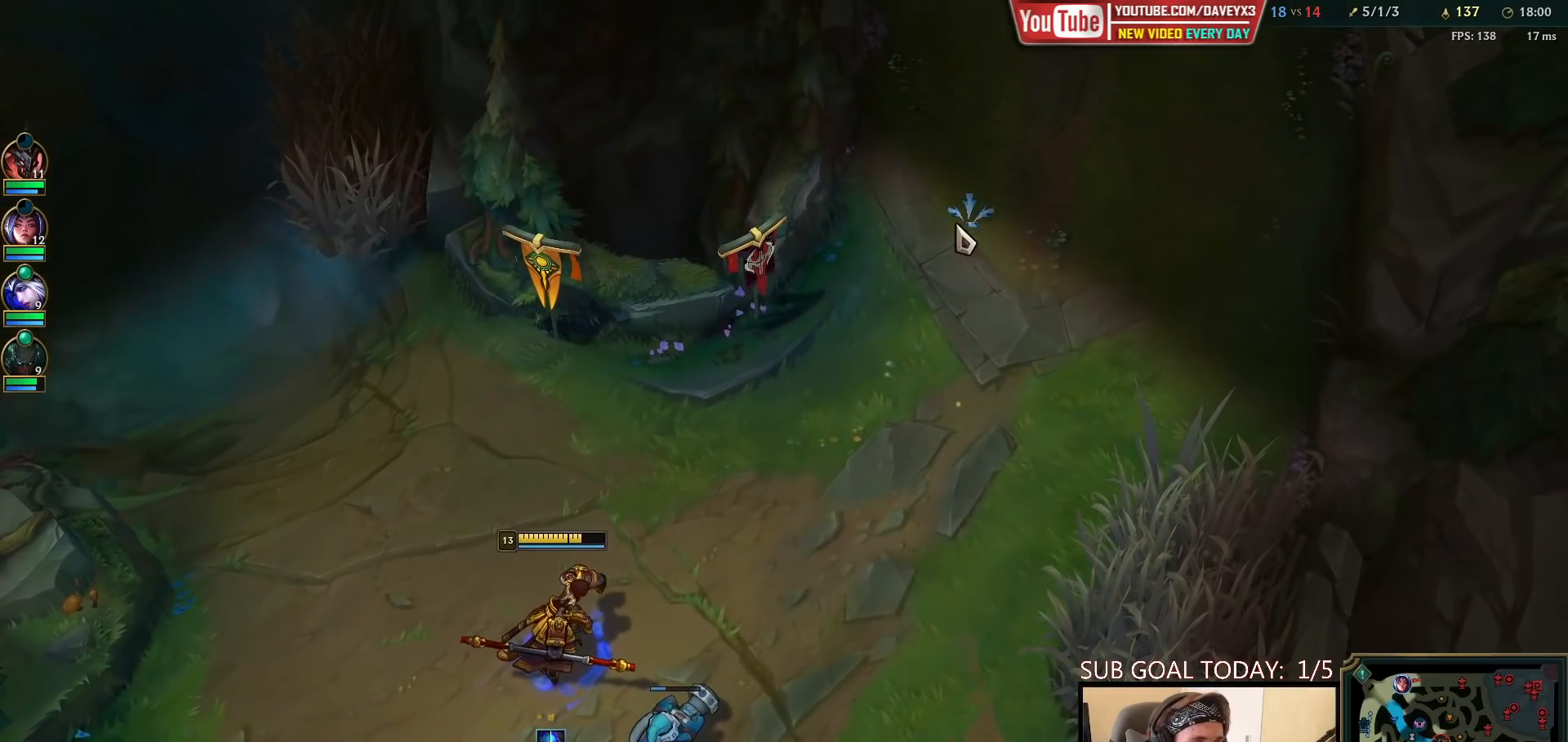
{"keys": [], "mouse": [], "events": [[17, "mouse_right", "down"], [167, "mouse_right", "up"], [317, "mouse_right", "down"], [417, "mouse_right", "up"]]}
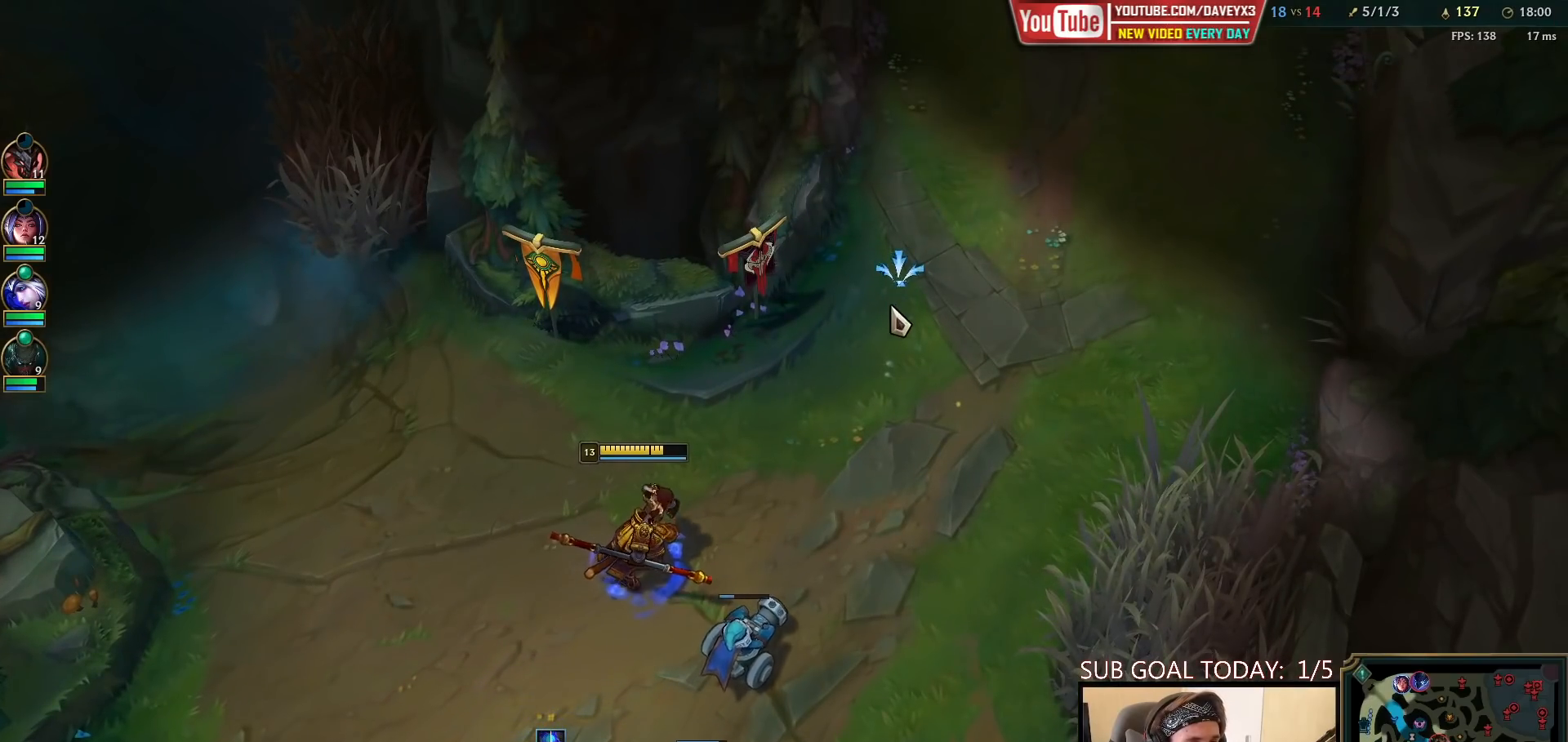
{"keys": [], "mouse": [], "events": []}
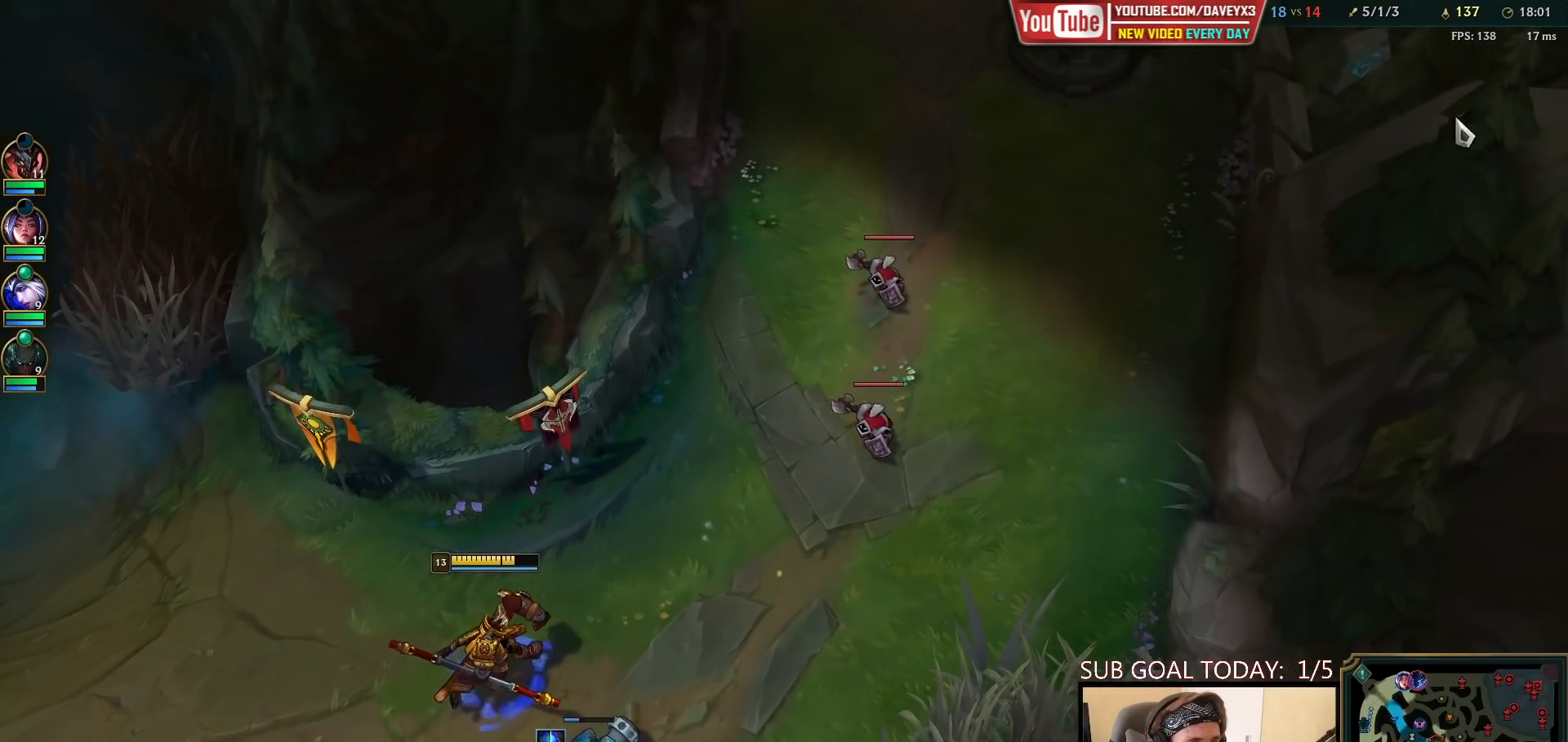
{"keys": [], "mouse": [], "events": []}
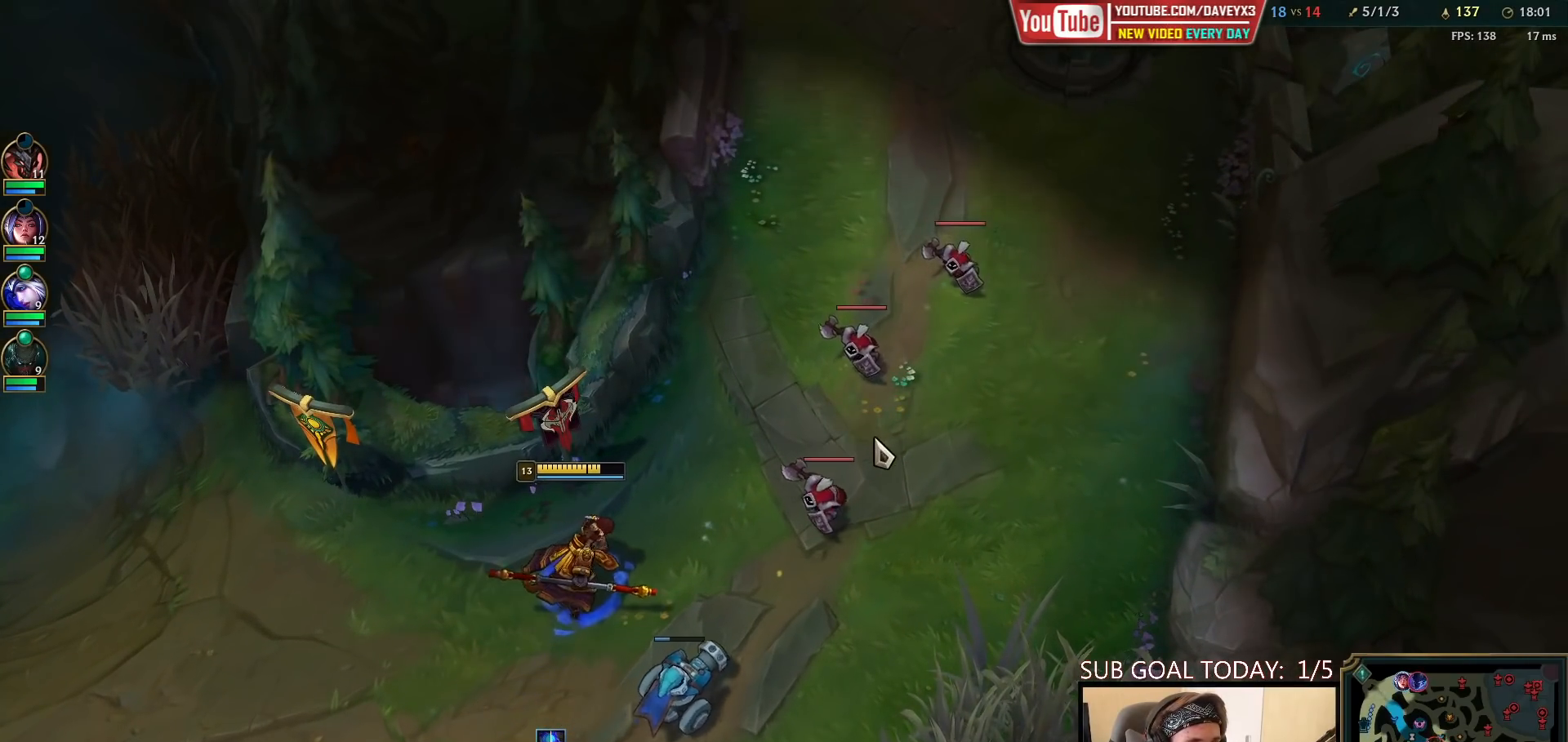
{"keys": [], "mouse": ["left"], "events": [[267, "e", "down"], [317, "mouse_left", "down"], [350, "e", "up"], [400, "mouse_left", "up"], [417, "e", "down"], [450, "mouse_left", "down"], [500, "e", "up"]]}
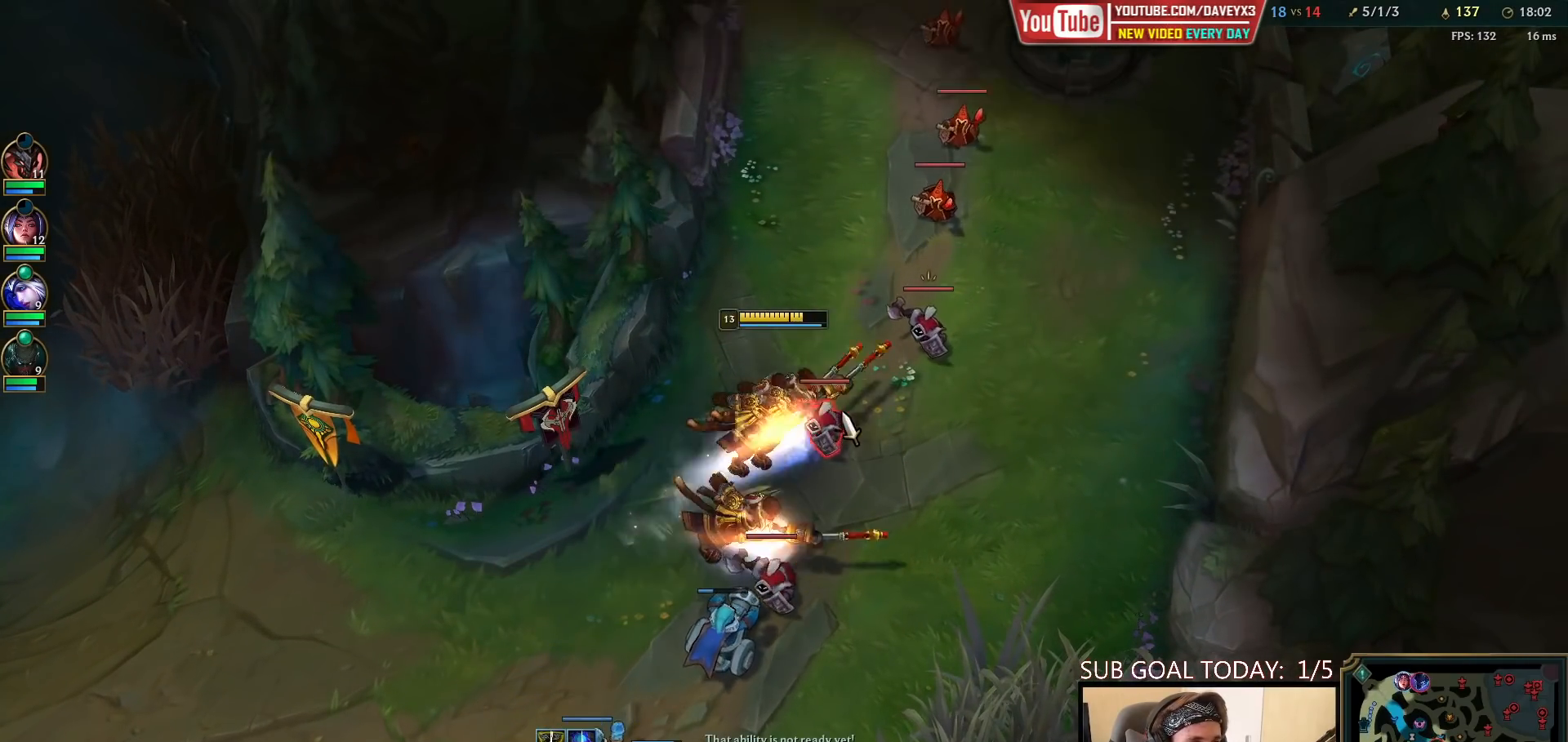
{"keys": [], "mouse": [], "events": [[33, "mouse_left", "up"], [83, "e", "down"], [100, "mouse_left", "down"], [167, "e", "up"], [200, "mouse_left", "up"], [250, "e", "down"], [283, "mouse_right", "down"], [317, "e", "up"], [383, "mouse_right", "up"], [400, "e", "down"], [500, "e", "up"]]}
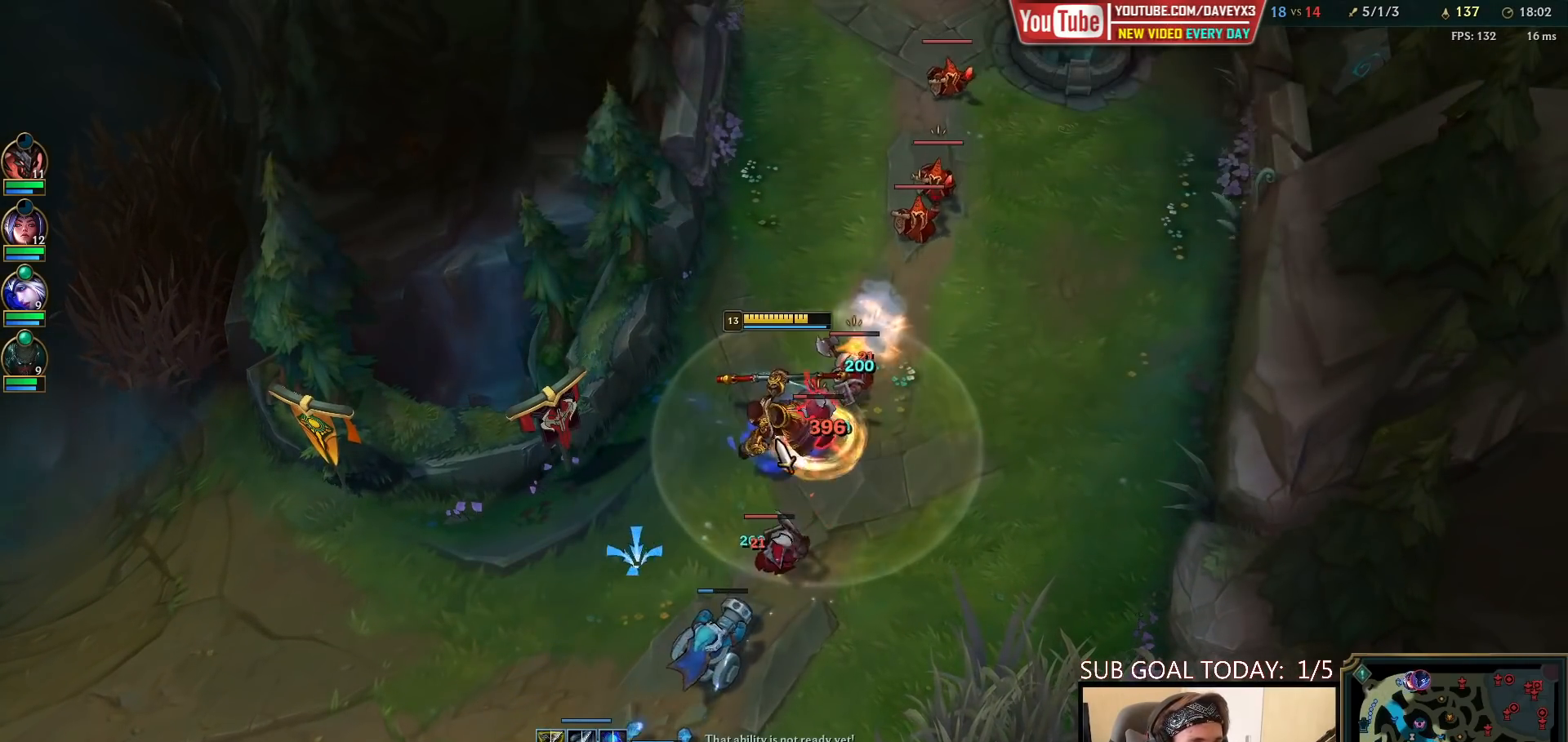
{"keys": [], "mouse": [], "events": [[33, "mouse_left", "down"], [133, "mouse_left", "up"], [183, "mouse_left", "down"], [250, "mouse_left", "up"], [350, "mouse_right", "down"], [433, "mouse_right", "up"]]}
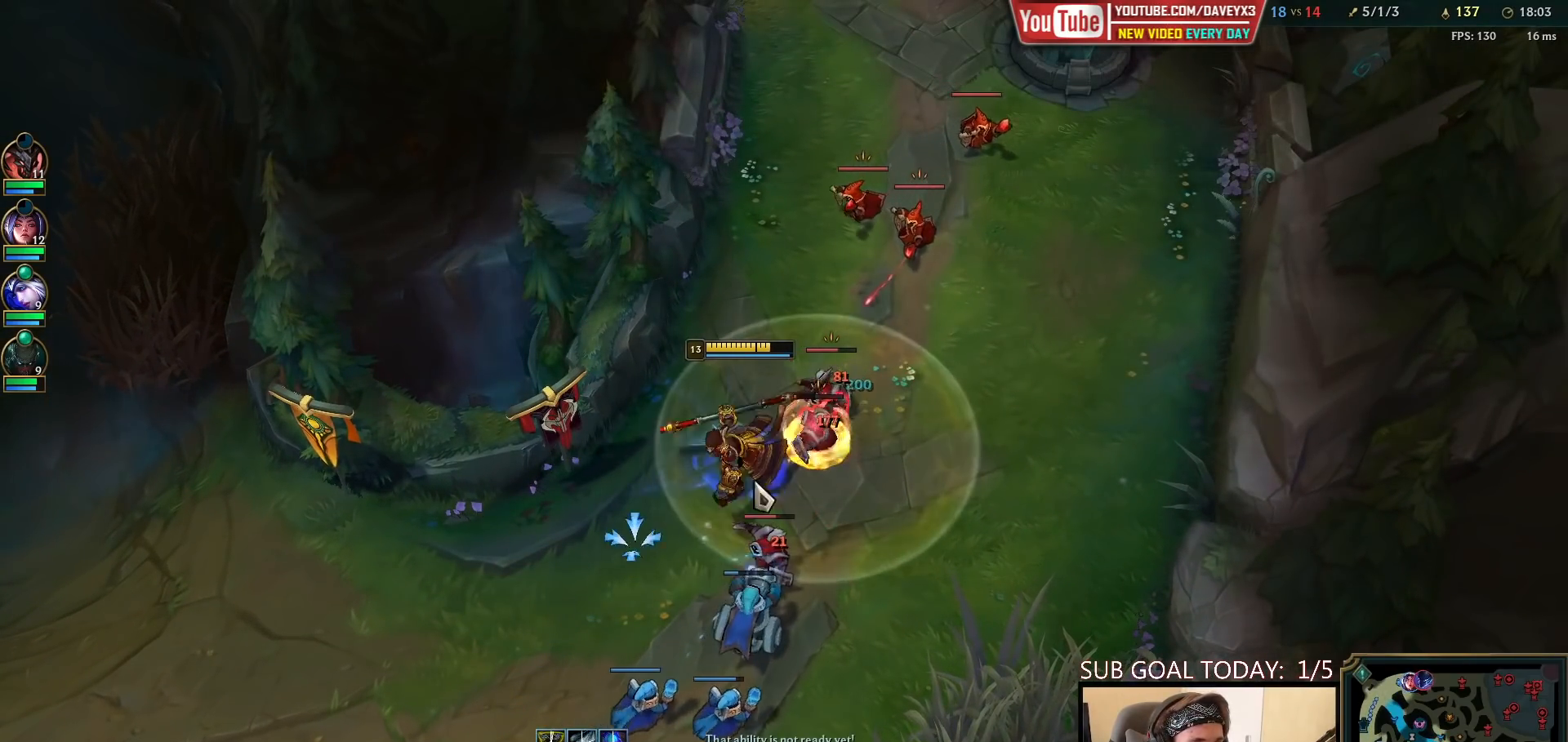
{"keys": [], "mouse": [], "events": [[50, "mouse_left", "down"], [117, "mouse_left", "up"], [167, "mouse_left", "down"], [250, "mouse_left", "up"], [383, "mouse_right", "down"], [467, "mouse_right", "up"]]}